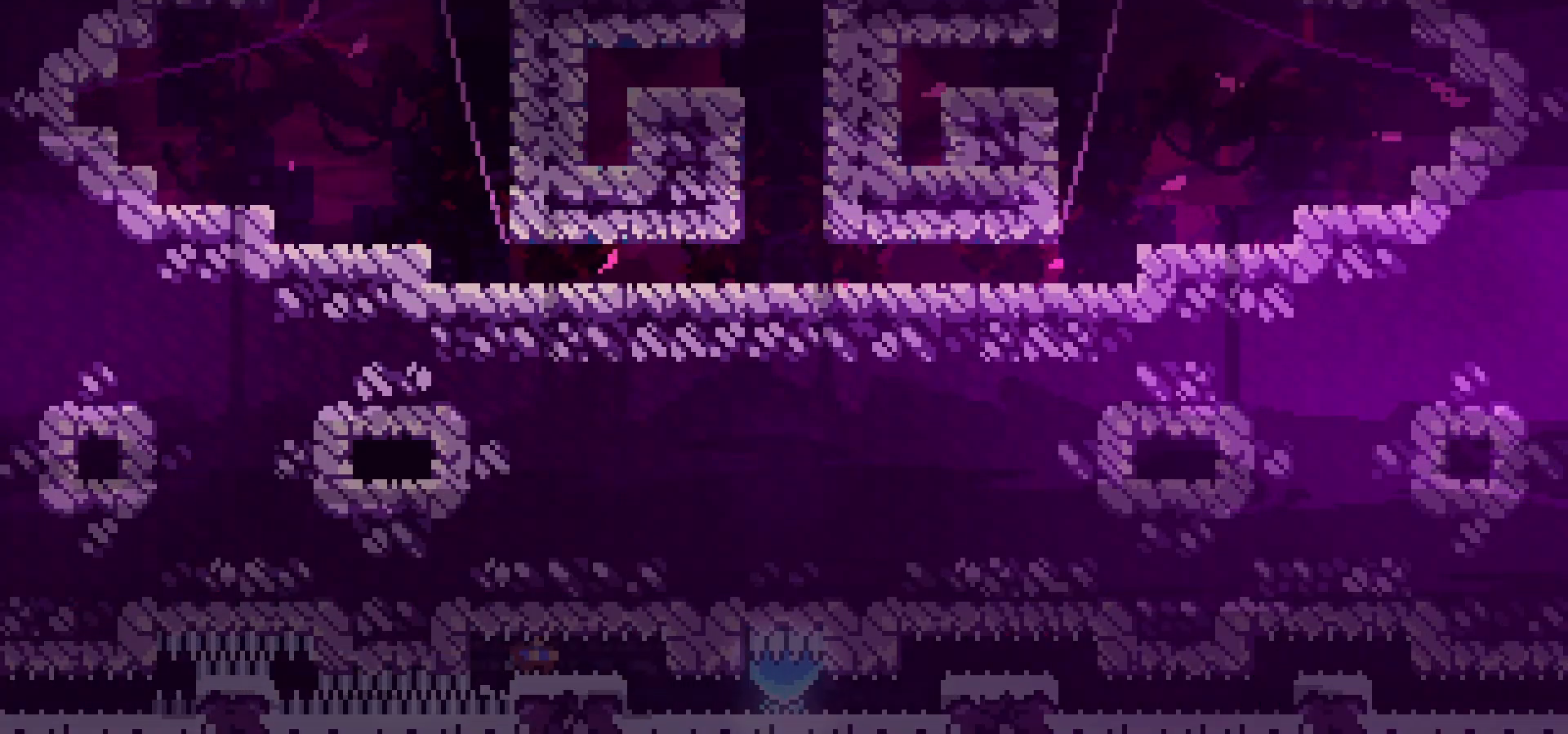
Gameplay with keyboard; each line is a JSON object with the keys held at the frame after it. "events" lists presses ("down") and releases ("up") of "dash", "down", "grab", "jump", "left", "menu", "right" and "up" between this image and that frame as [ms after this image, input, new state], when the widget could be followed in between. No other keys are recorded. Mouse input is not recorded. Key names are as the overlay labels them; some are game actions (e.g. jump) rather than physical keys.
{"keys": ["down", "right"], "events": [[33, "jump", "down"], [83, "jump", "up"], [283, "jump", "down"], [350, "jump", "up"]]}
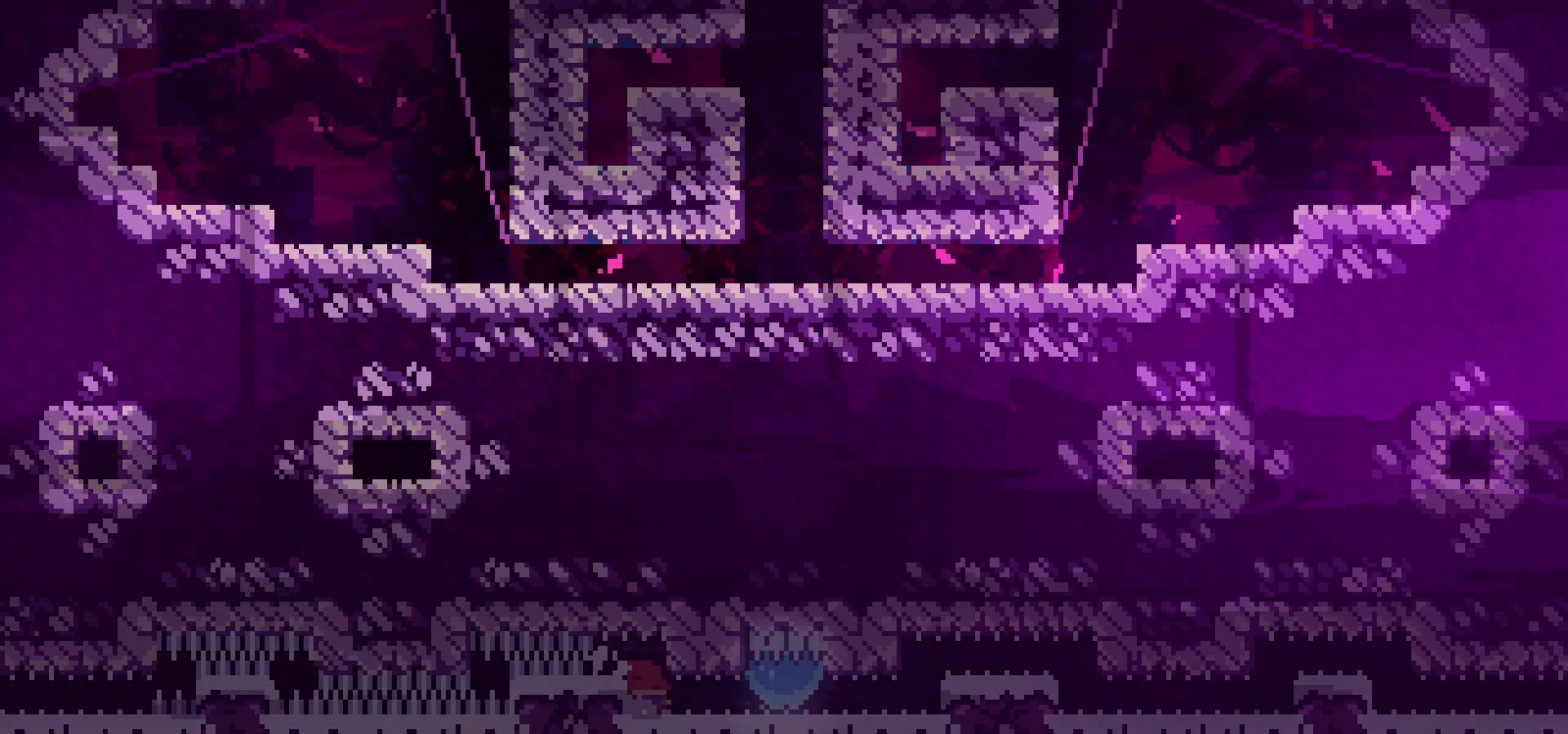
{"keys": ["dash", "down", "right"], "events": [[400, "dash", "down"]]}
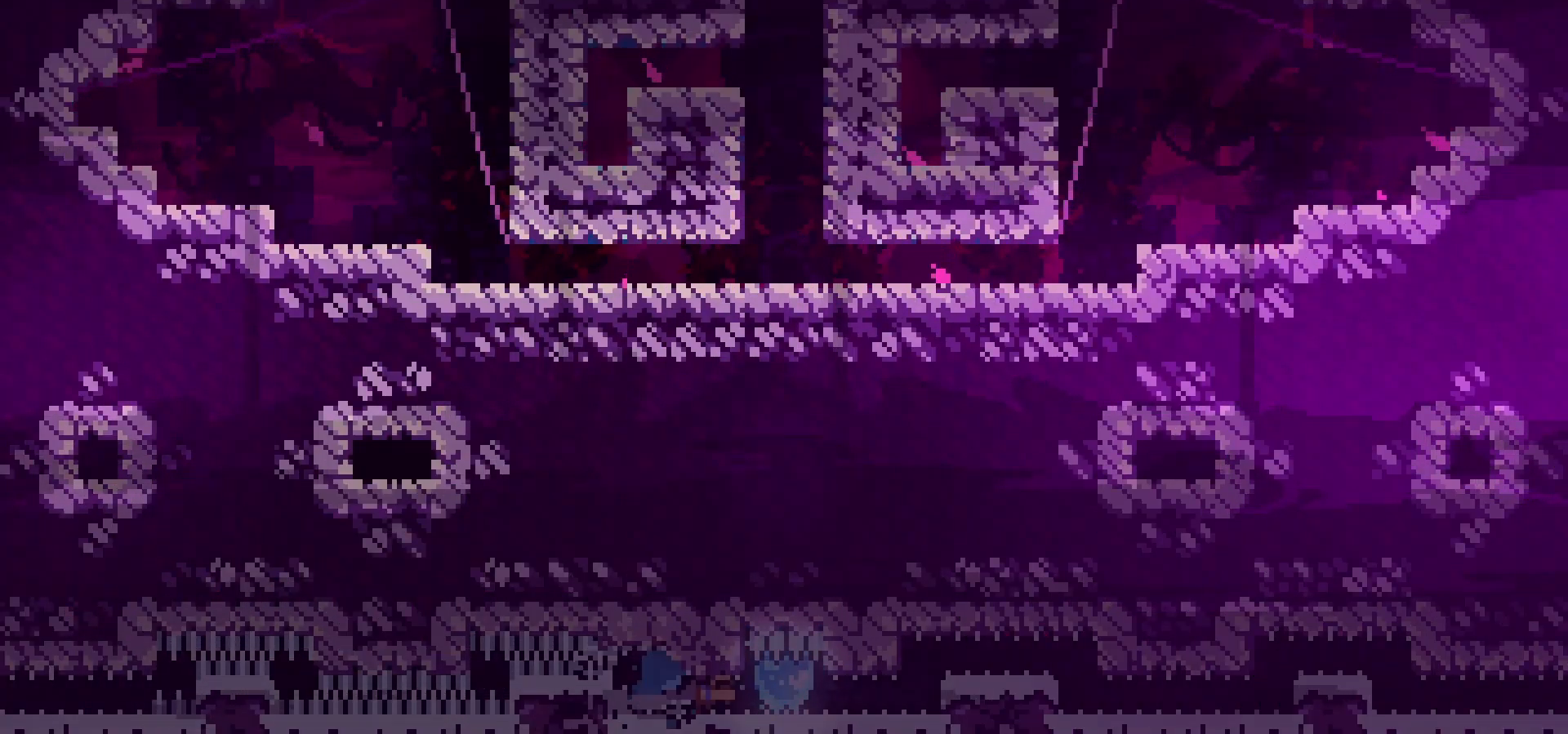
{"keys": ["down", "right"], "events": [[17, "dash", "up"]]}
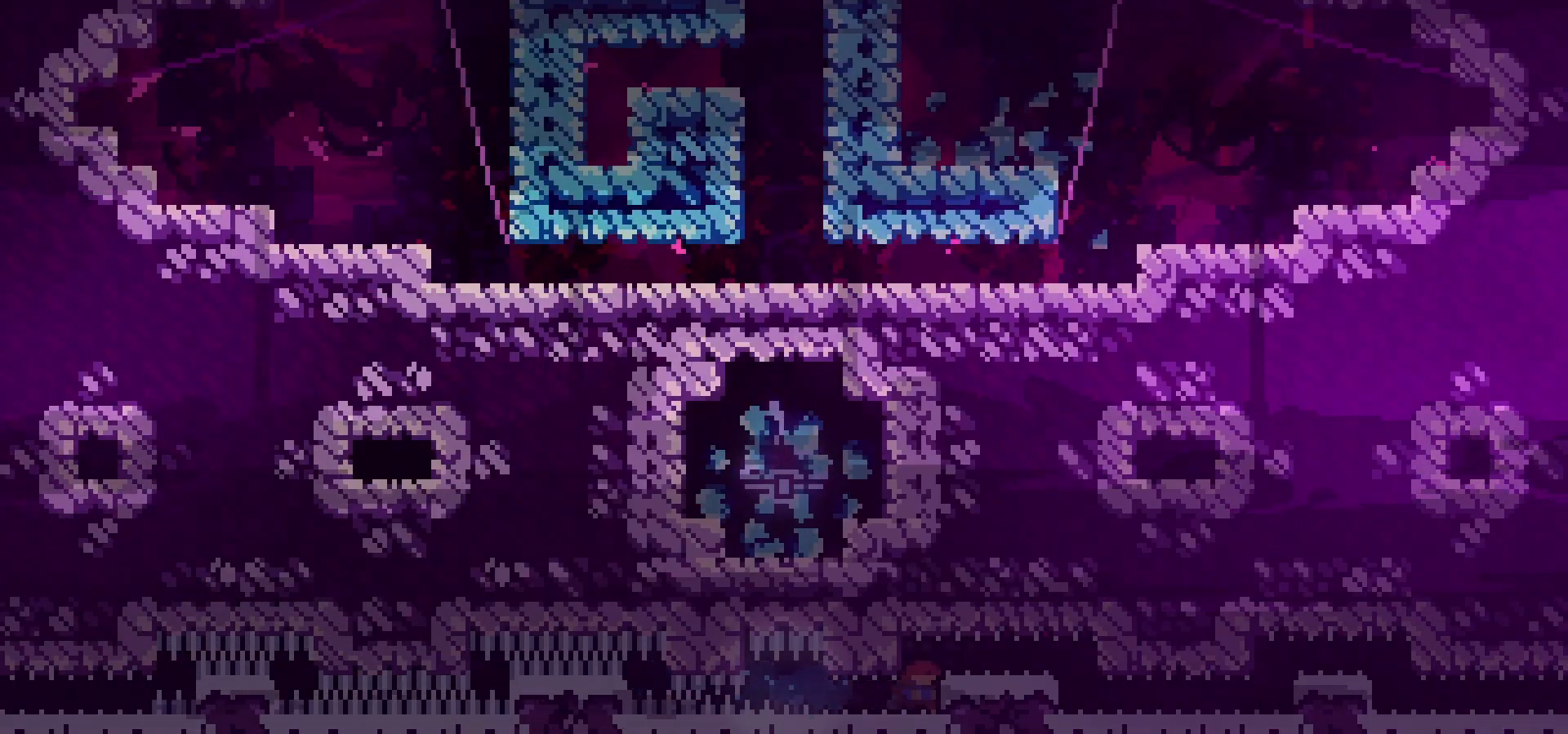
{"keys": ["down", "right"], "events": [[133, "jump", "down"], [250, "jump", "up"], [400, "jump", "down"], [483, "jump", "up"]]}
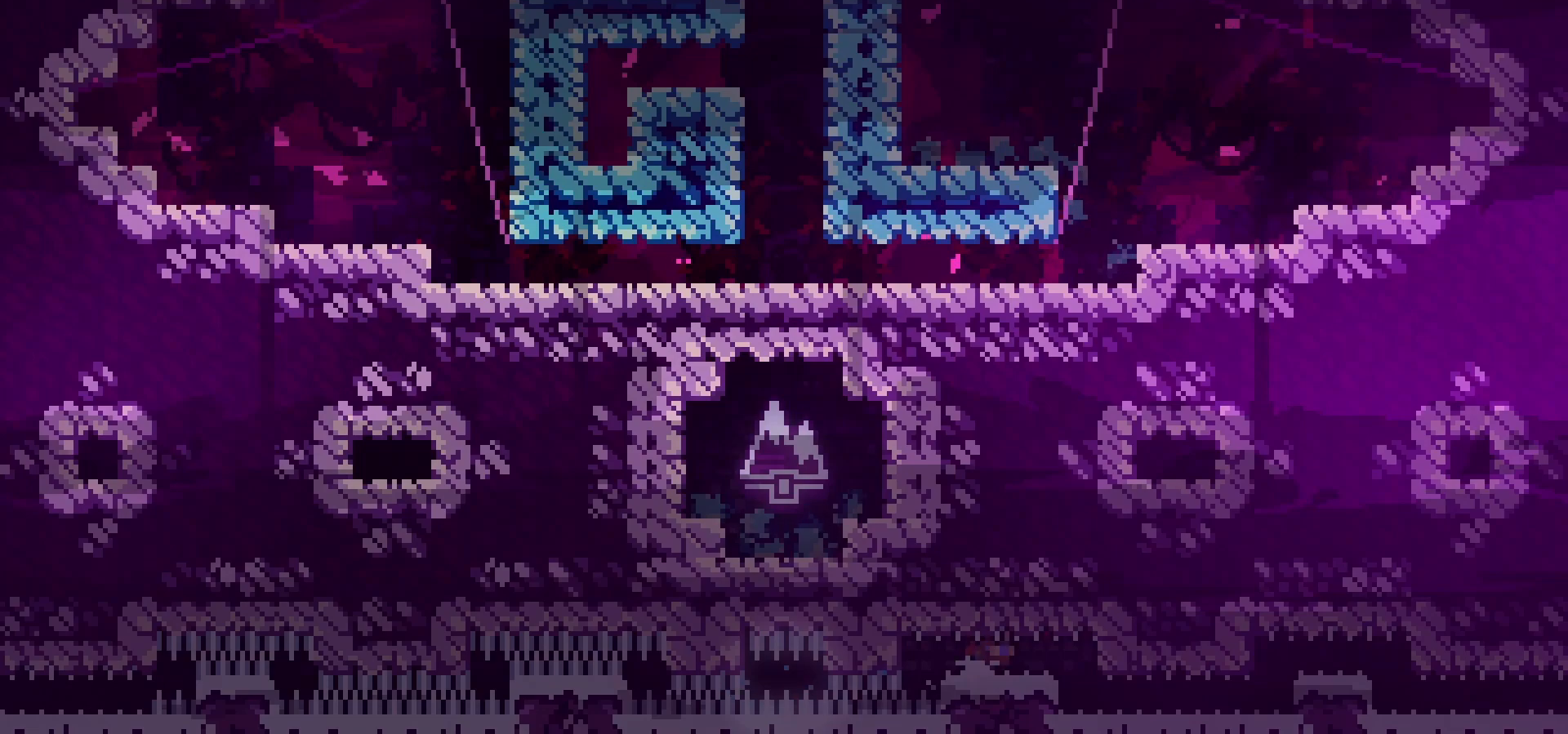
{"keys": ["down", "right"], "events": [[150, "jump", "down"], [217, "jump", "up"]]}
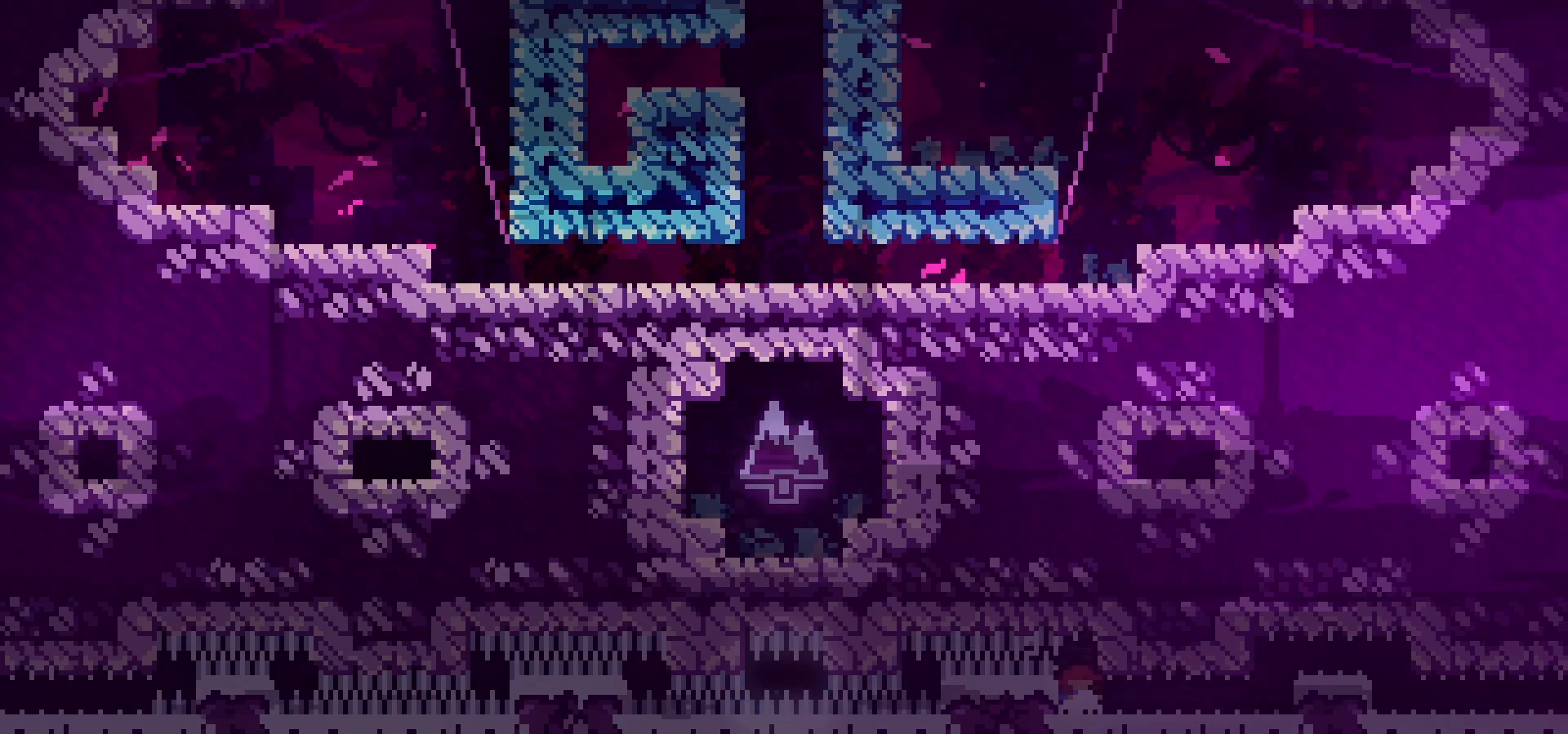
{"keys": ["down", "right"], "events": [[17, "dash", "down"], [117, "dash", "up"], [367, "jump", "down"], [417, "jump", "up"]]}
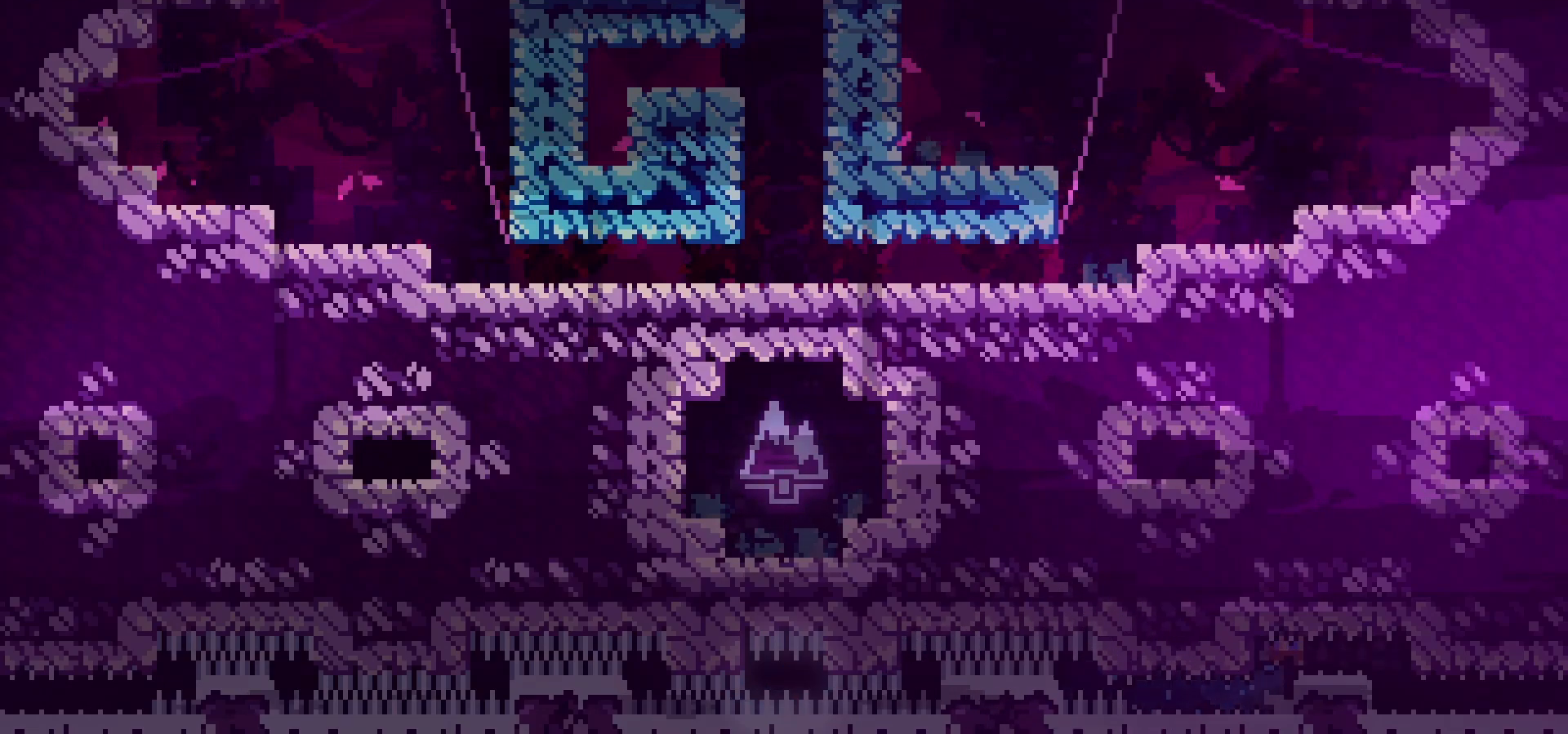
{"keys": ["down", "right"], "events": [[150, "jump", "down"], [250, "jump", "up"]]}
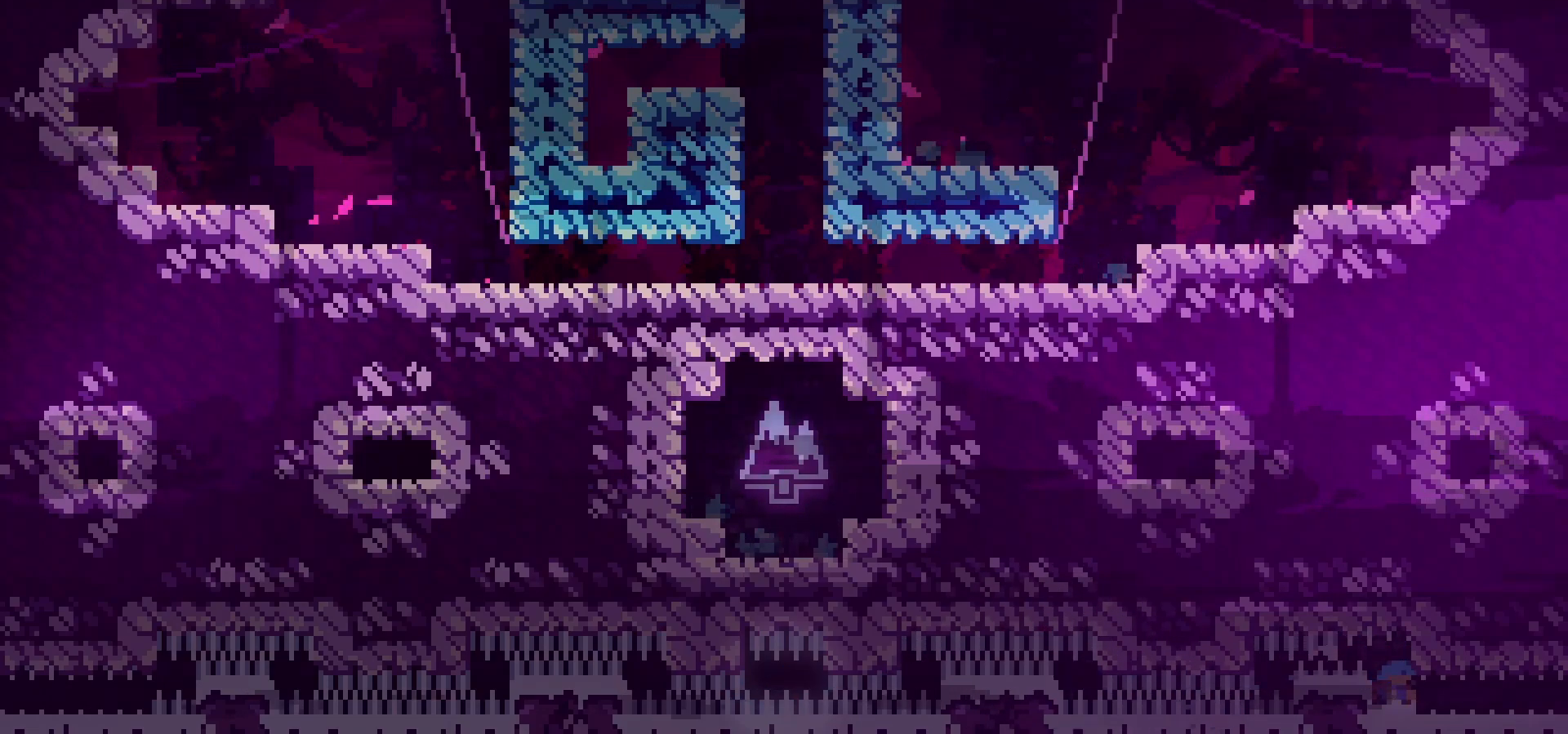
{"keys": ["down", "right"], "events": [[67, "jump", "down"], [150, "jump", "up"], [367, "jump", "down"], [417, "jump", "up"]]}
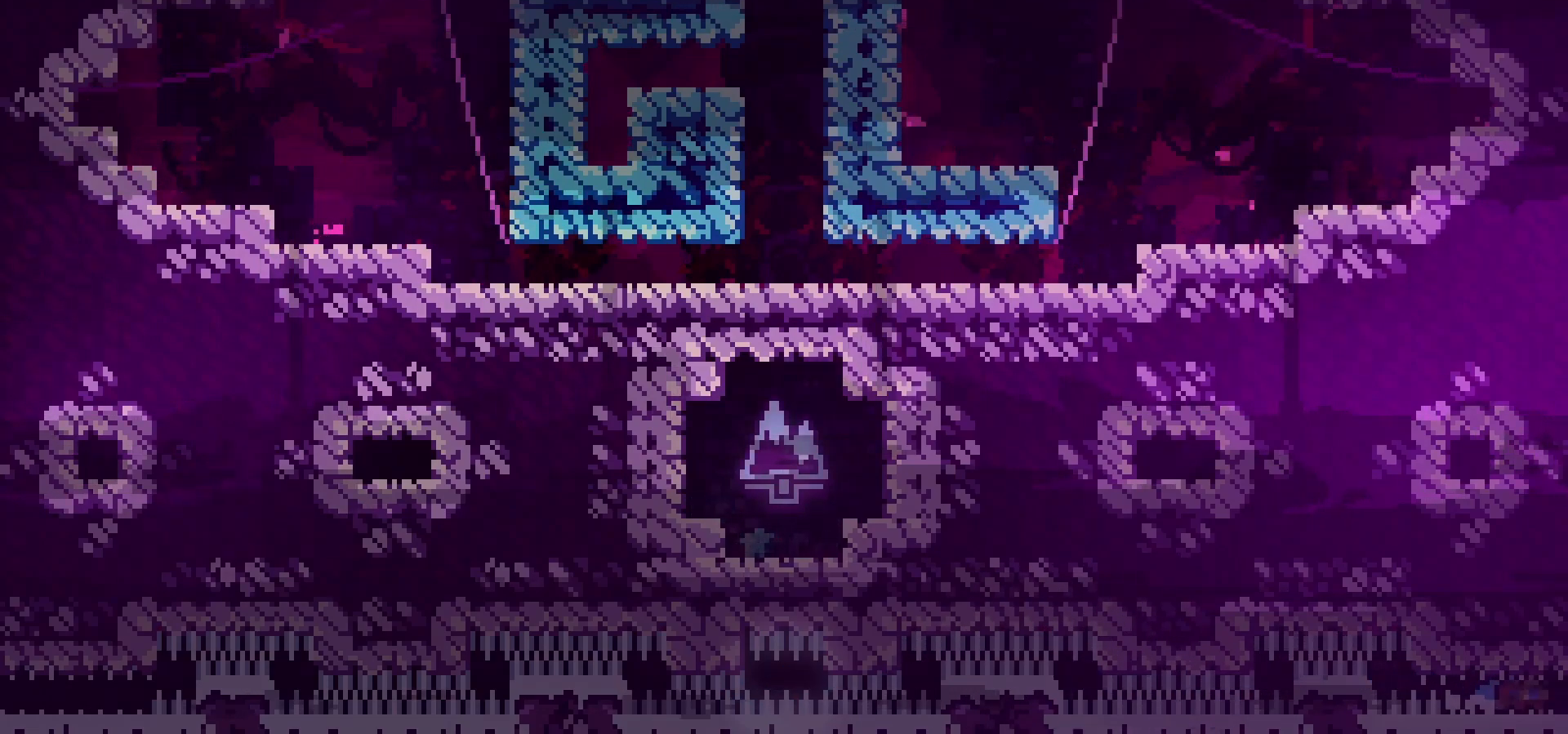
{"keys": ["down", "right"], "events": [[100, "jump", "down"], [150, "jump", "up"]]}
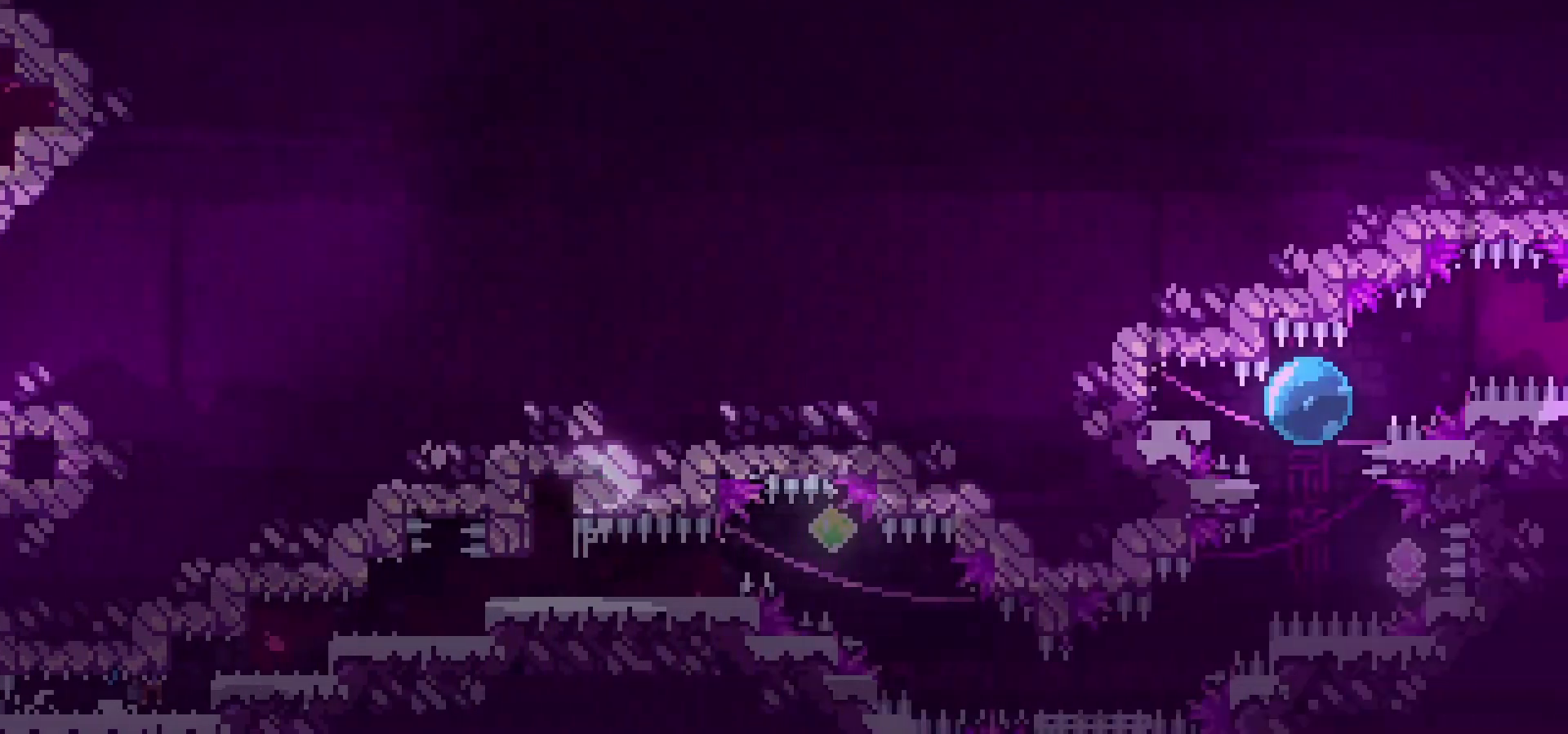
{"keys": ["down", "jump", "right"], "events": [[467, "jump", "down"]]}
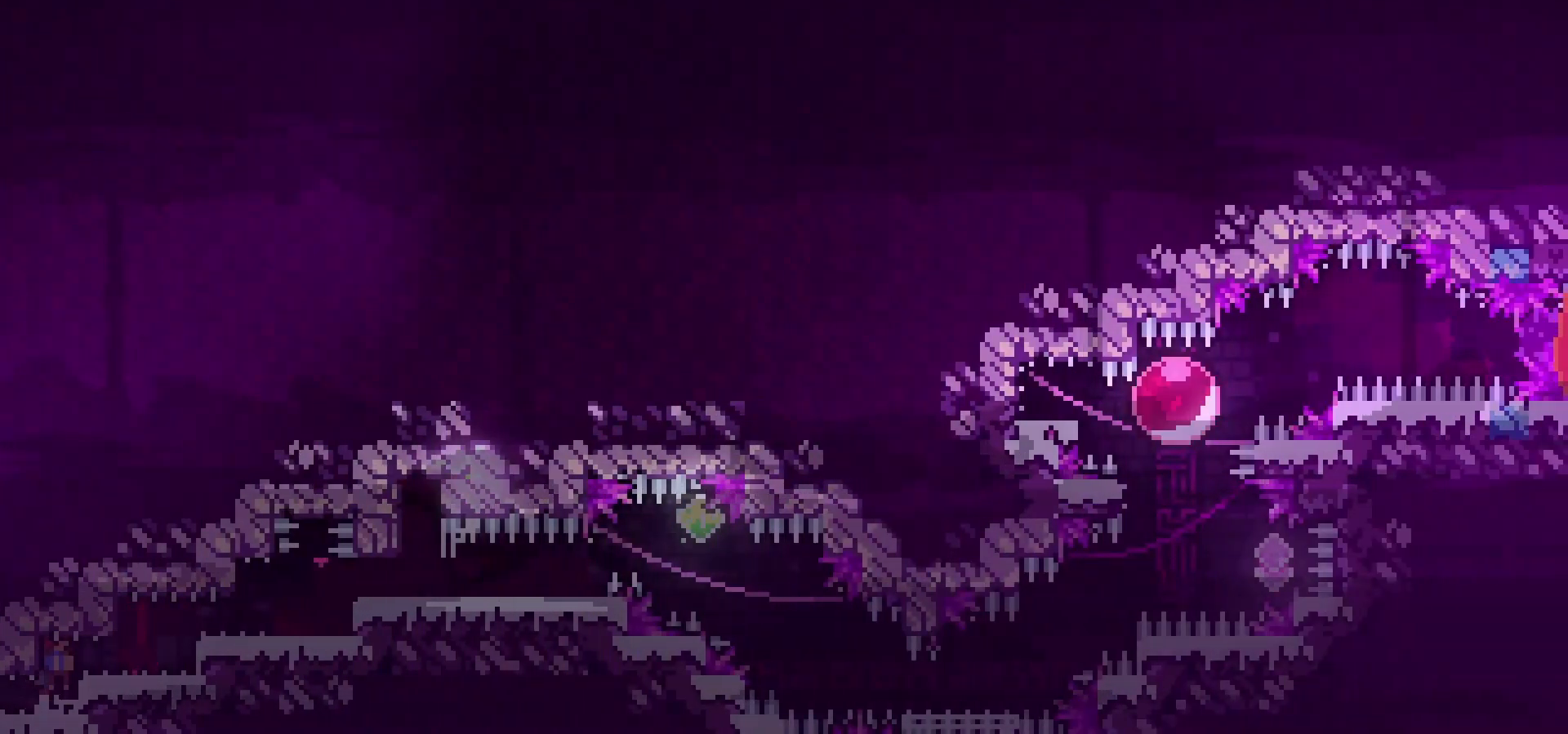
{"keys": ["down", "right"], "events": [[200, "jump", "up"], [350, "jump", "down"], [433, "jump", "up"]]}
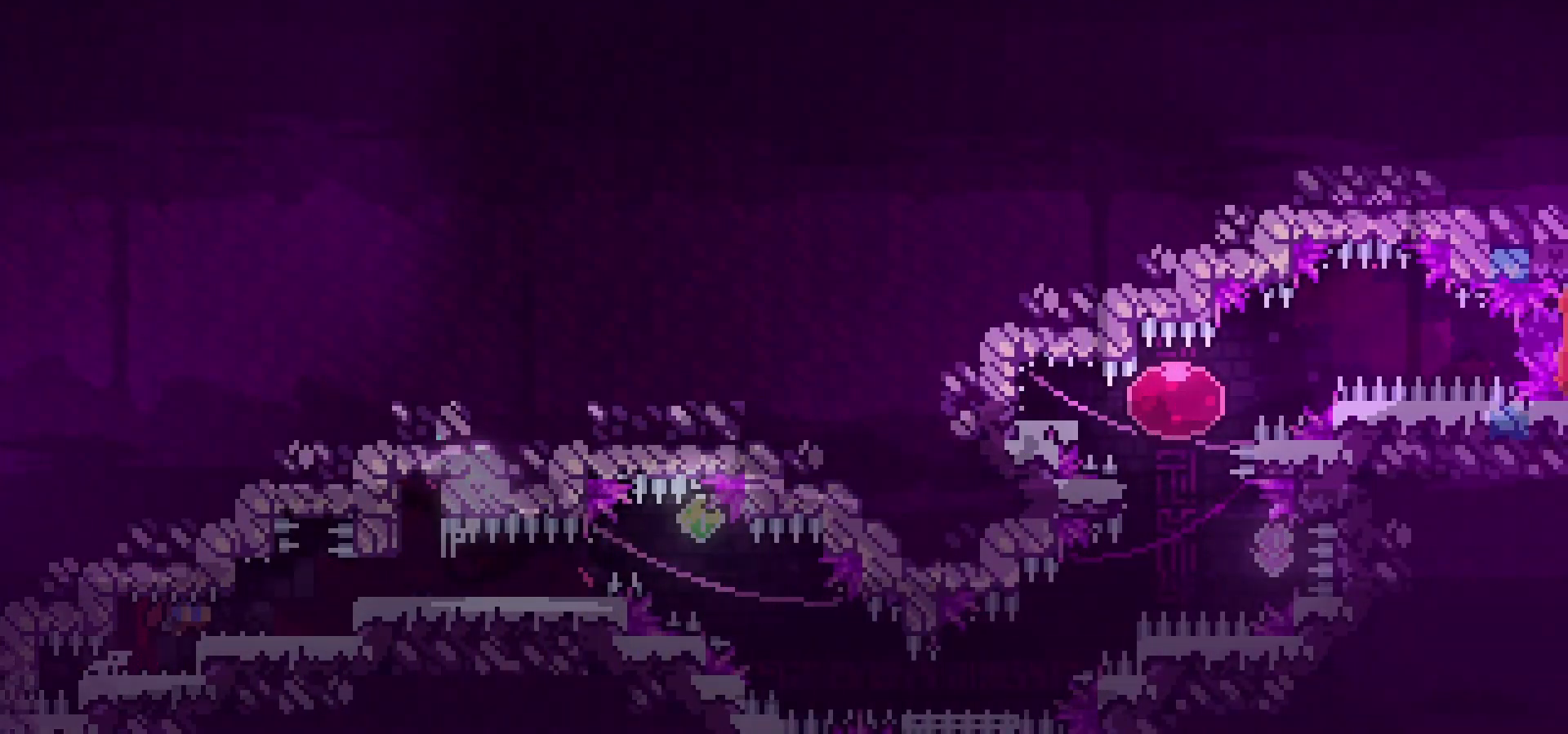
{"keys": ["down", "right"], "events": [[200, "jump", "down"], [317, "jump", "up"]]}
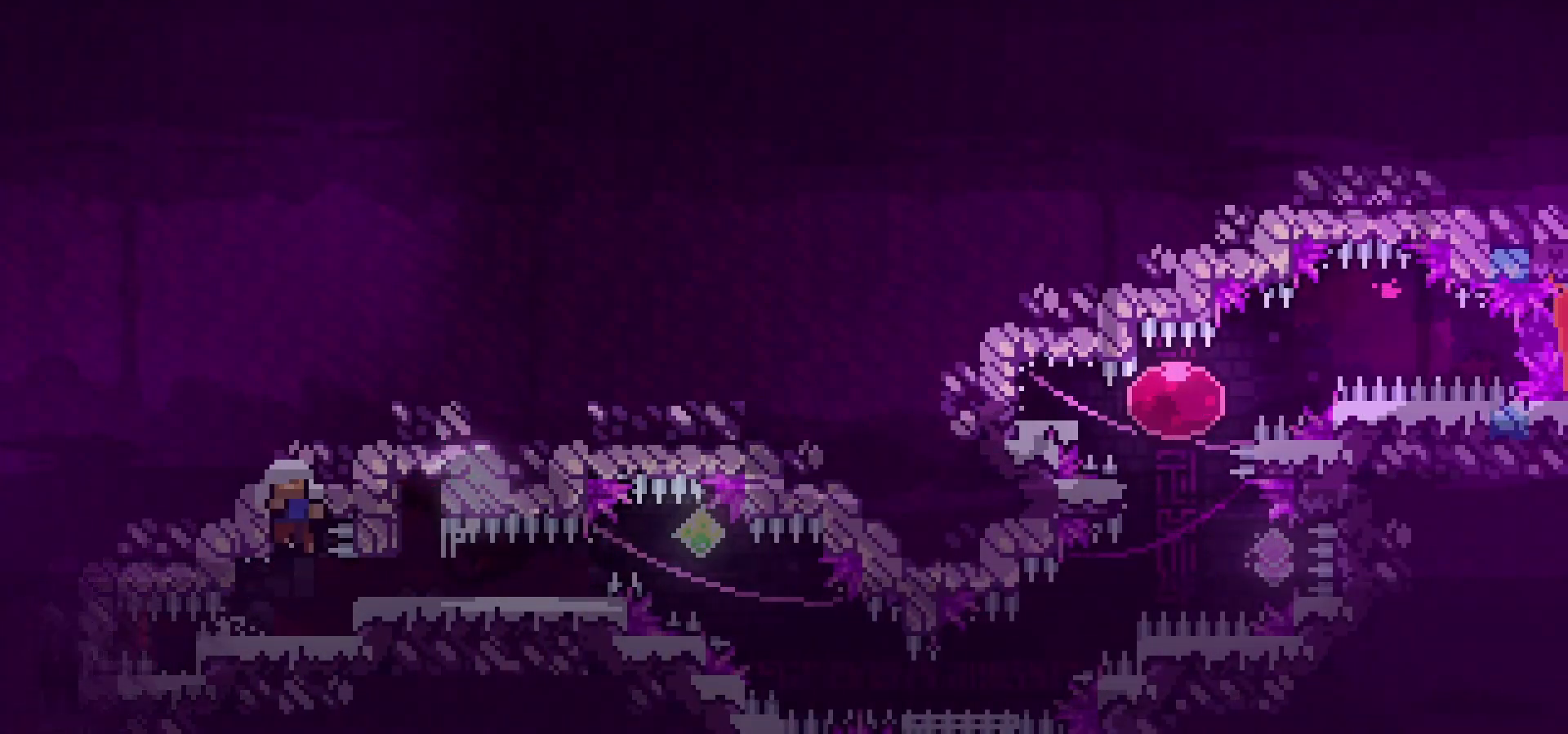
{"keys": ["dash", "down", "right"], "events": [[317, "dash", "down"], [417, "dash", "up"], [500, "dash", "down"]]}
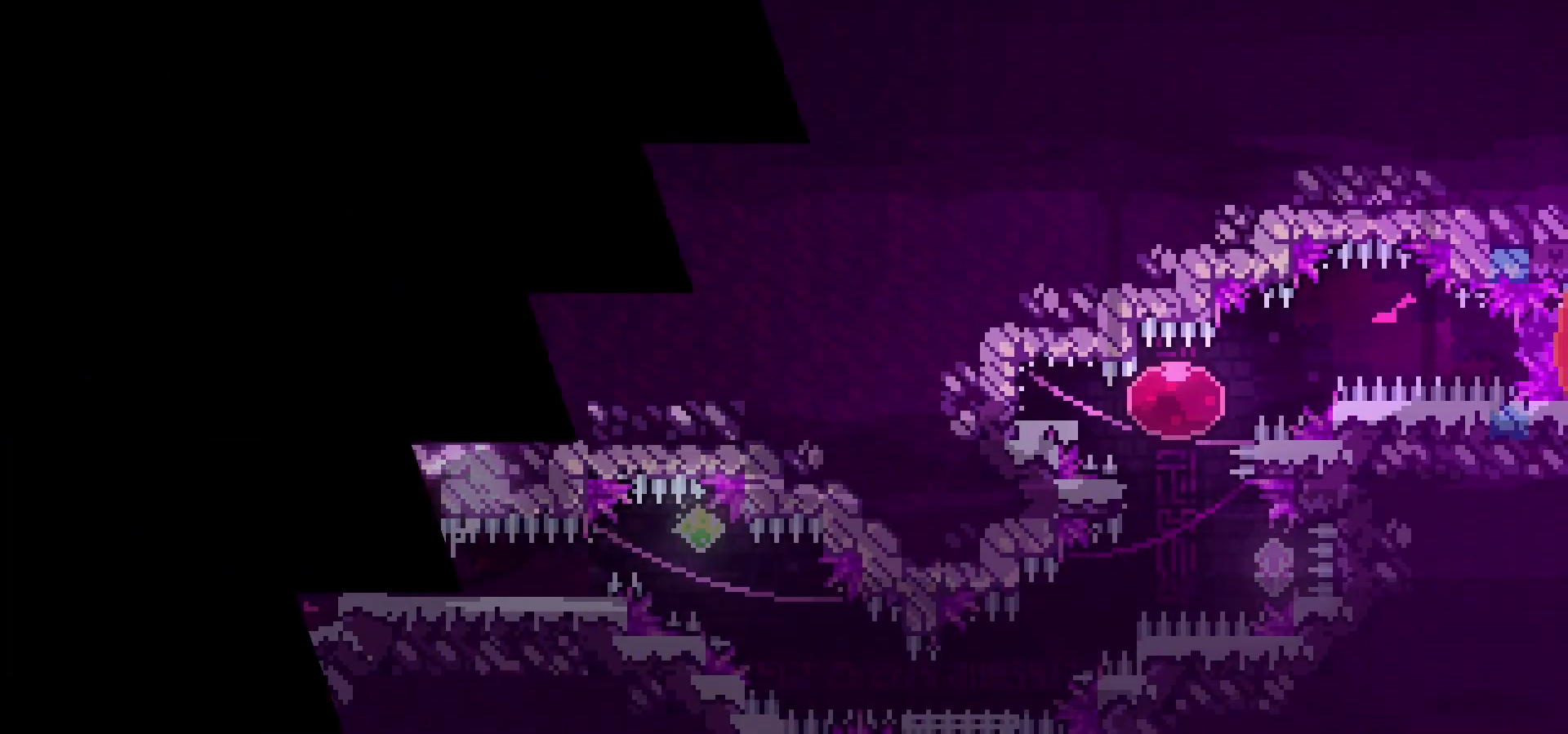
{"keys": ["down", "right"], "events": [[100, "dash", "up"], [183, "dash", "down"], [200, "right", "up"], [233, "down", "up"], [250, "dash", "up"], [283, "down", "down"], [283, "right", "down"], [483, "jump", "down"], [500, "jump", "up"]]}
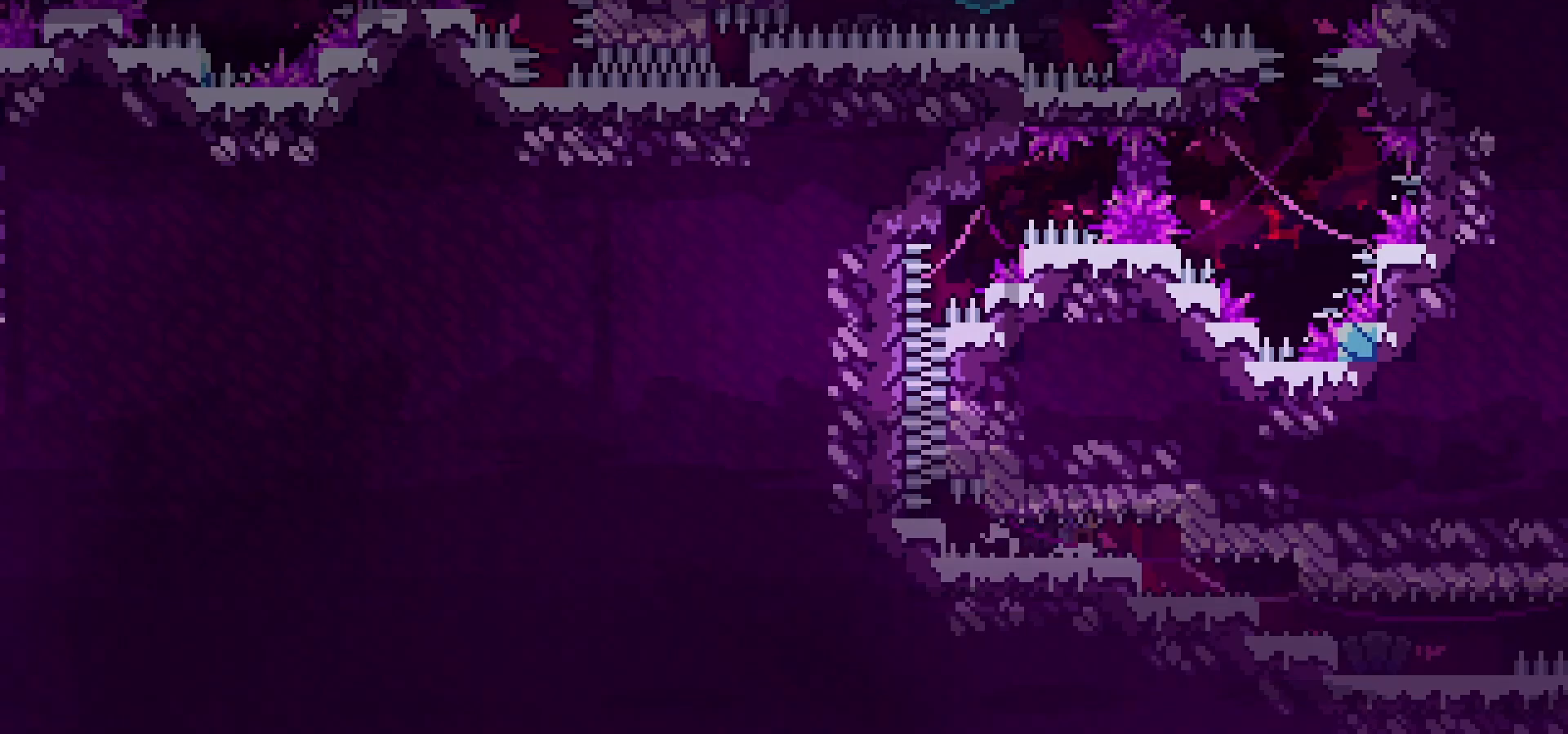
{"keys": ["down", "right"], "events": [[233, "jump", "down"], [283, "jump", "up"]]}
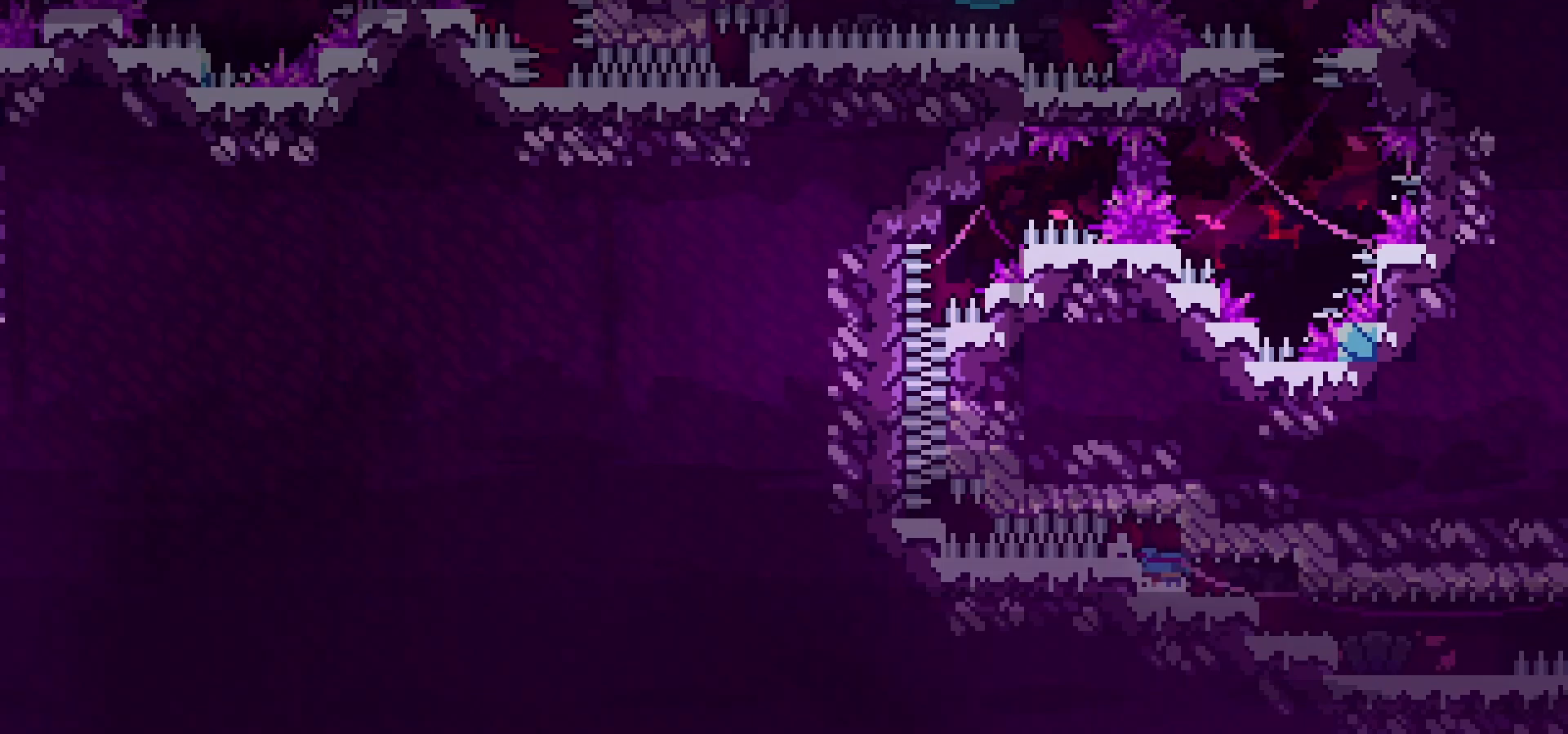
{"keys": ["down", "right"], "events": [[117, "jump", "down"], [150, "jump", "up"], [350, "jump", "down"], [383, "jump", "up"]]}
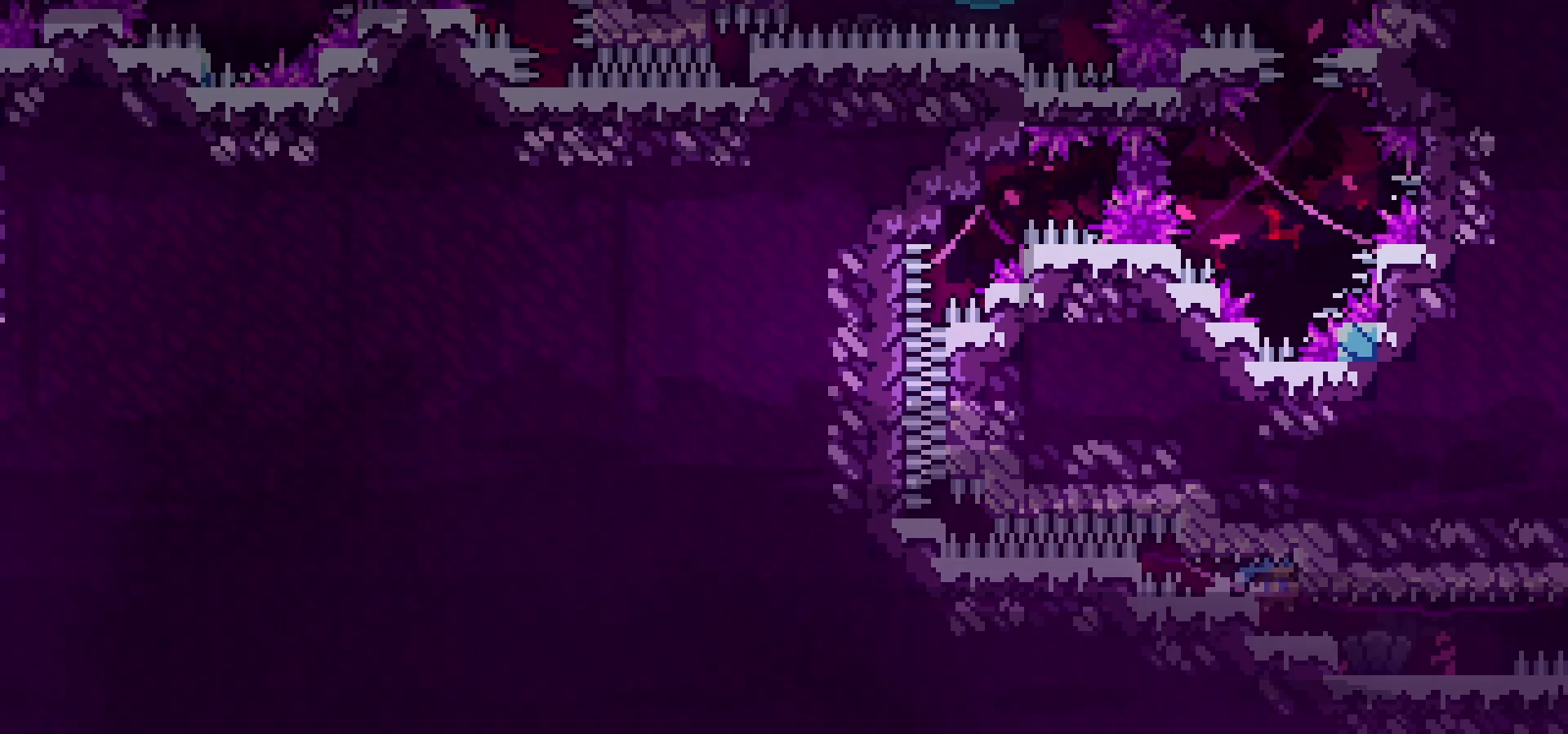
{"keys": ["down", "right"], "events": [[67, "jump", "down"], [117, "jump", "up"], [317, "jump", "down"], [383, "jump", "up"]]}
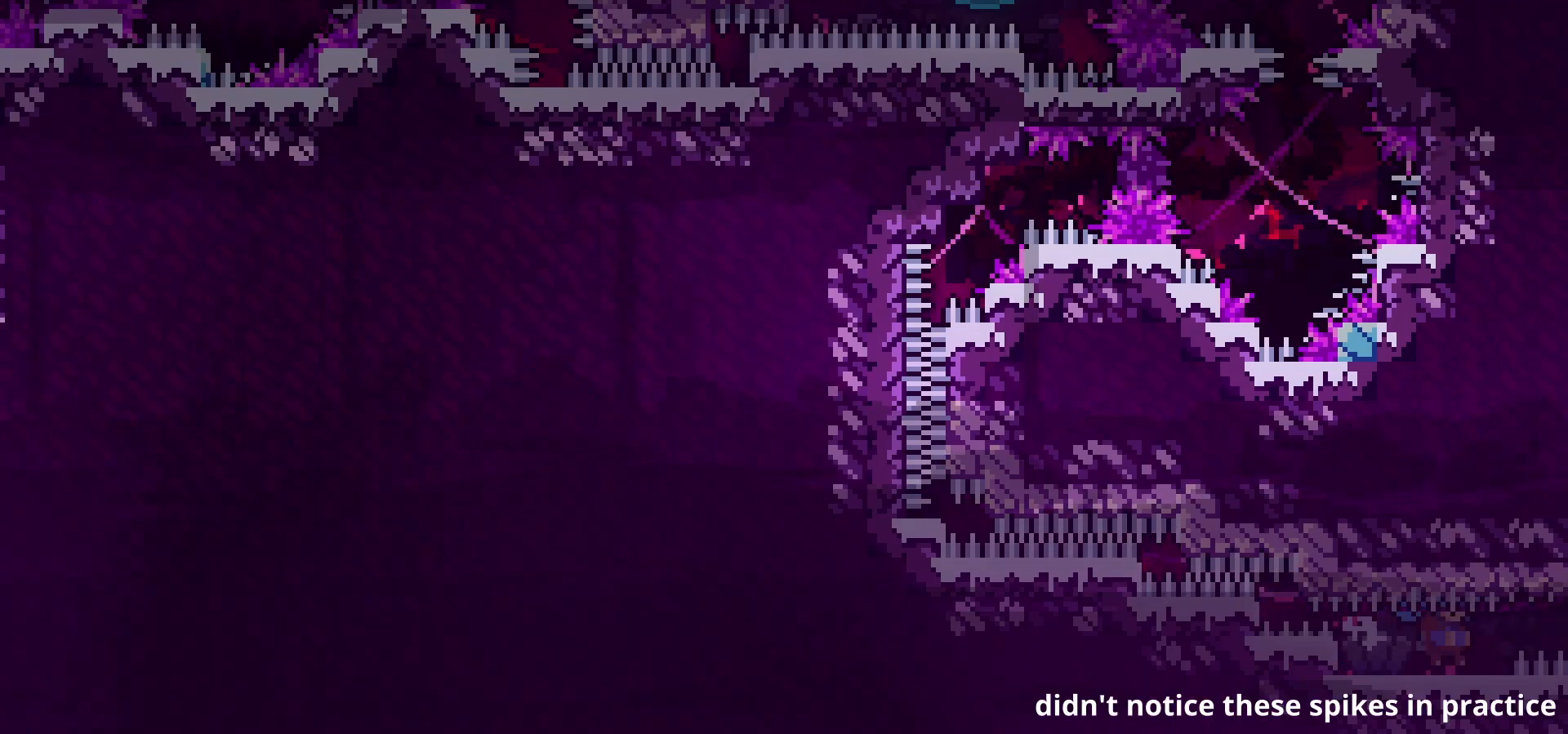
{"keys": [], "events": [[100, "right", "up"], [117, "down", "up"]]}
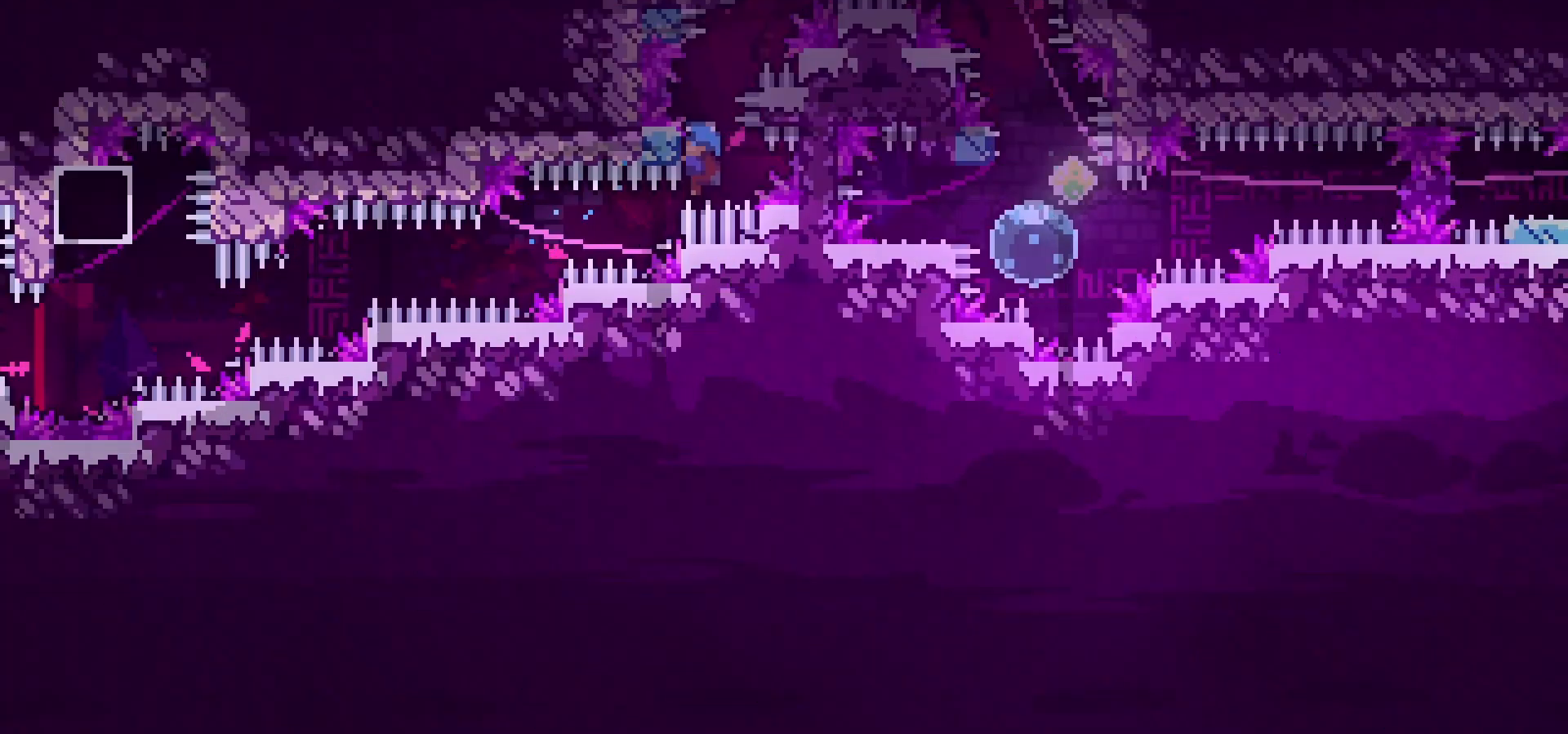
{"keys": [], "events": [[150, "down", "down"], [200, "menu", "down"], [233, "down", "up"], [250, "dash", "down"], [250, "jump", "down"], [250, "menu", "up"], [317, "jump", "up"], [450, "dash", "up"]]}